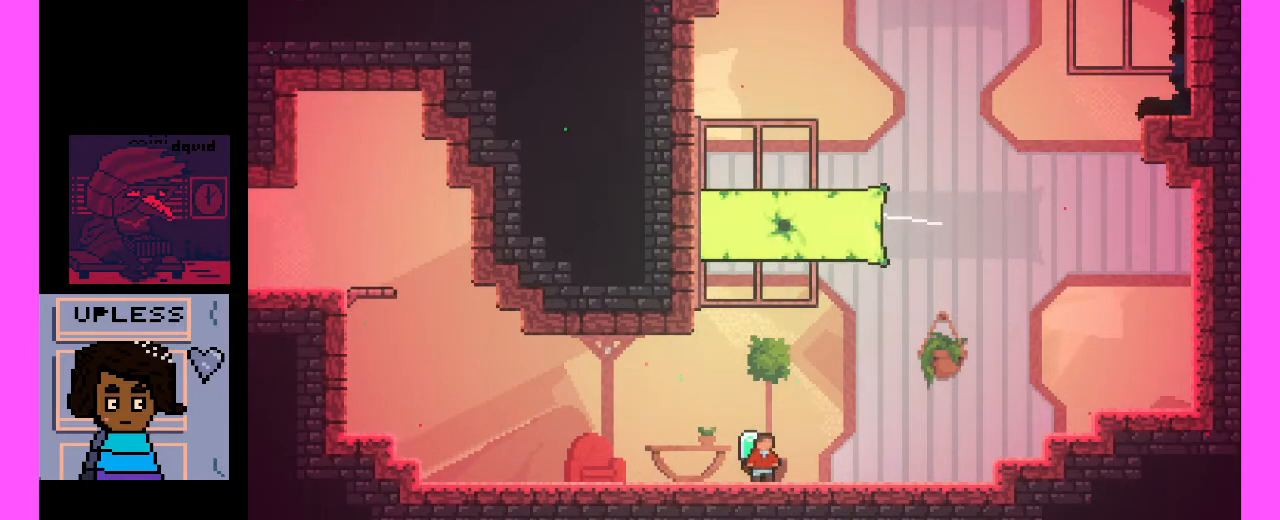
Gameplay with keyboard; each line is a JSON object with the keys held at the frame after it. "events" lists presses ("down") and releases ("up") of ".", "/", "0", "1", "2", "3", "4", "5", "6", "7", "8", "9", "a", "alt_l", "alt_r", "b", "backslash", "backspace", "c", "caps_lock", "comma", "ctrl_l", "ctrl_r", "d", "e", "equals", "escape", "f", "f1", "f10", "f11", "f12", "f2", "f3", "f4", "f5", "f6", "f7", "f8", "f9", "g", "h", "i", "j", "k", "l", "lbracket", "m", "minus", "n", "o", "p", "q", "quote", "r", "rbracket", "return", "s", "semicolon", "shift_l", "shift_r", "space", "super", "t", "tab", "tilde", "u", "v", "w", "x", "y" and "z" between this image and that frame as [ms after this image, input, new state], when the widget could be followed in between. No other keys are recorded. Mouse input is not recorded.
{"keys": ["c"], "events": [[333, "c", "down"]]}
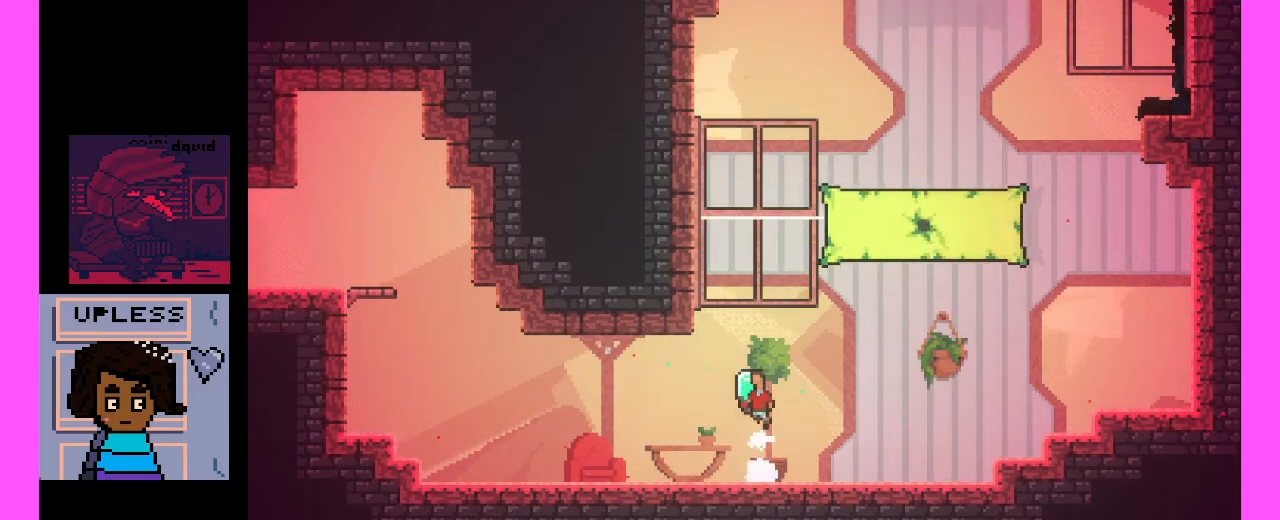
{"keys": ["c"], "events": [[167, "c", "up"], [300, "c", "down"]]}
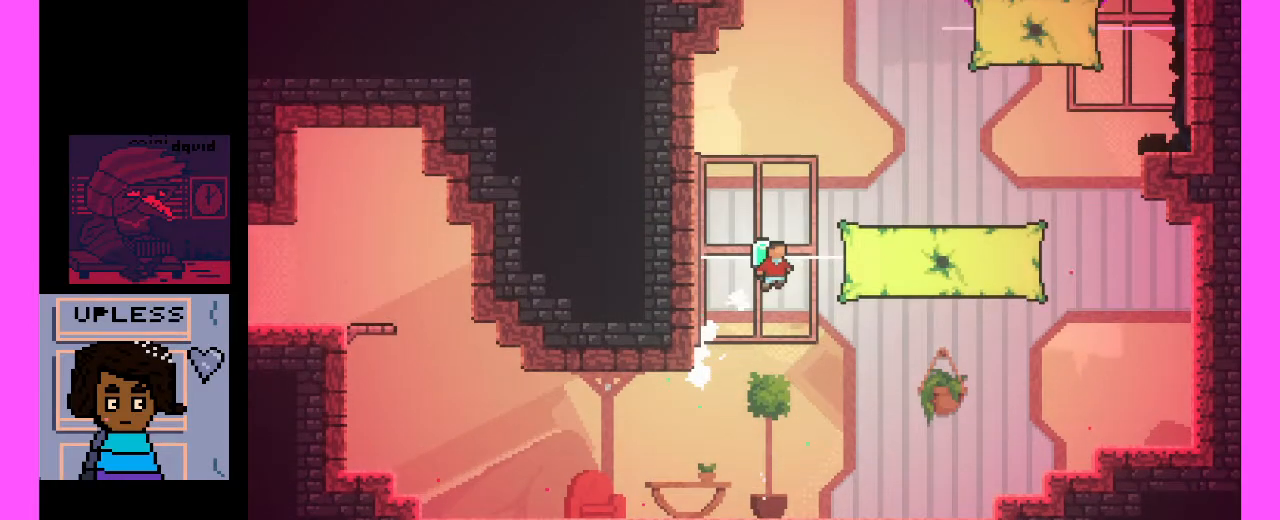
{"keys": [], "events": [[67, "c", "up"], [267, "c", "down"], [500, "c", "up"]]}
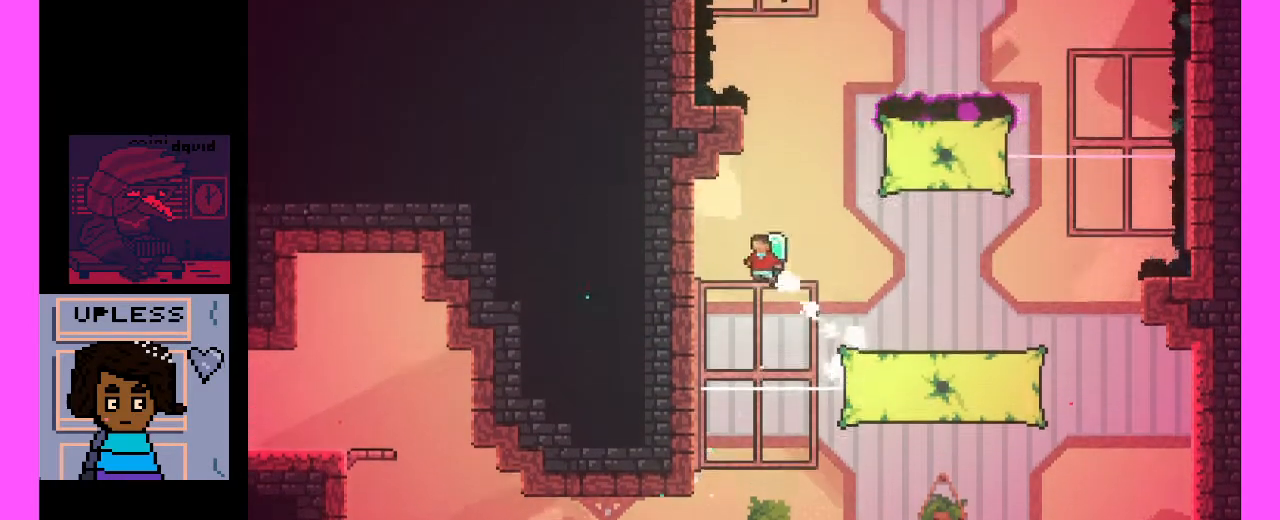
{"keys": [], "events": [[300, "c", "down"], [500, "c", "up"]]}
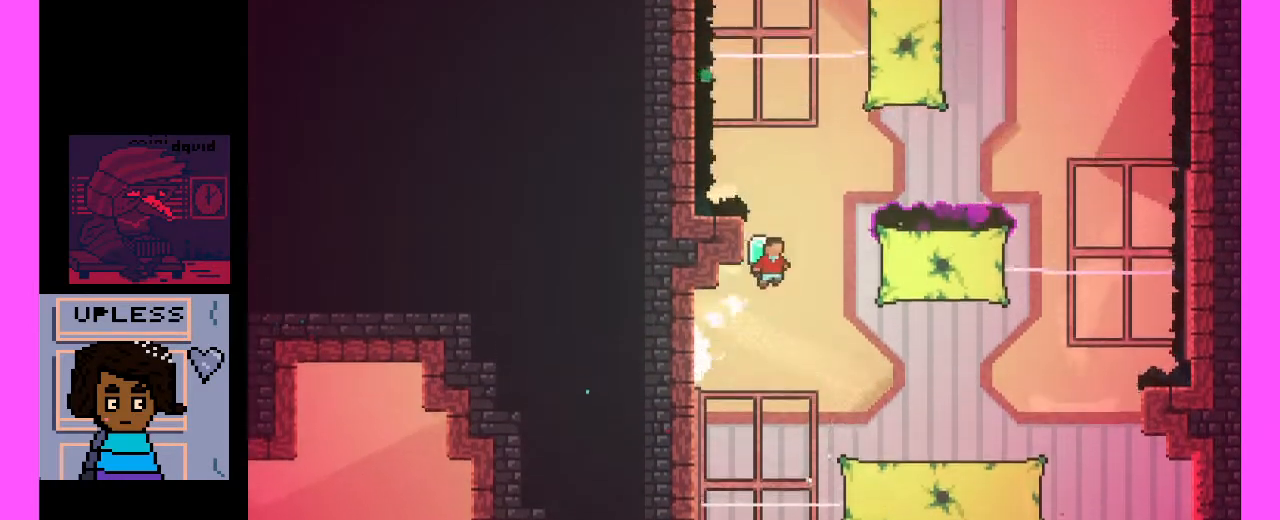
{"keys": ["c"], "events": [[433, "c", "down"]]}
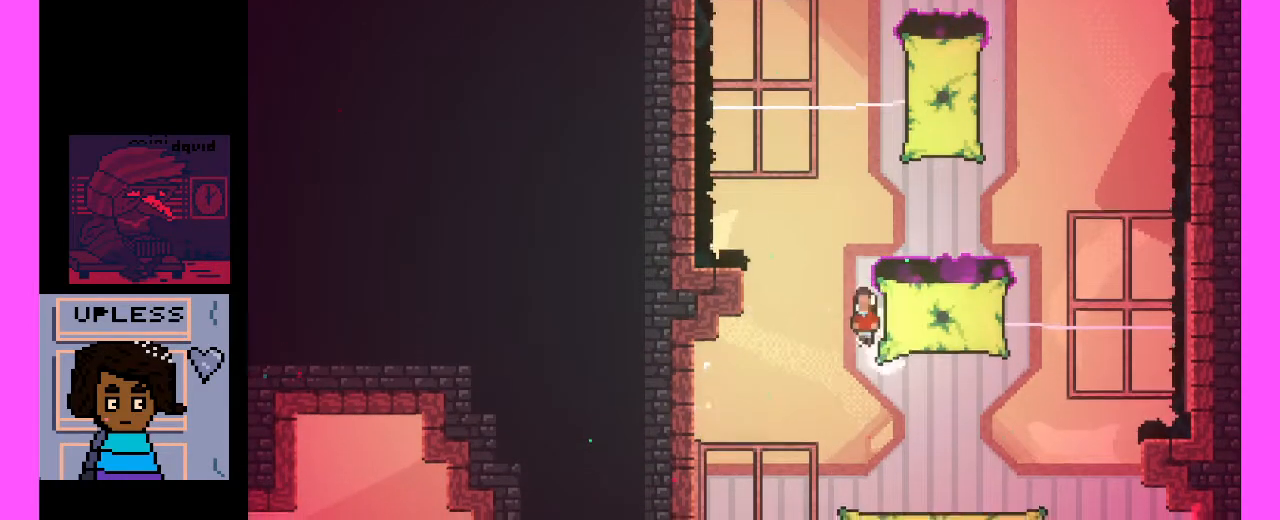
{"keys": ["c"], "events": [[100, "c", "up"], [500, "c", "down"]]}
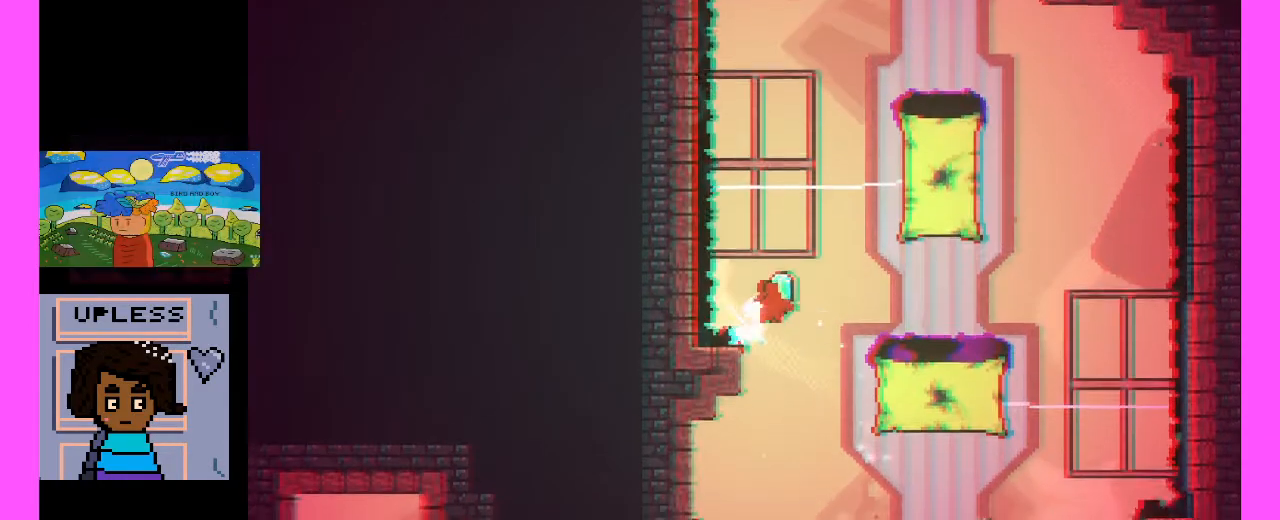
{"keys": [], "events": [[100, "c", "up"]]}
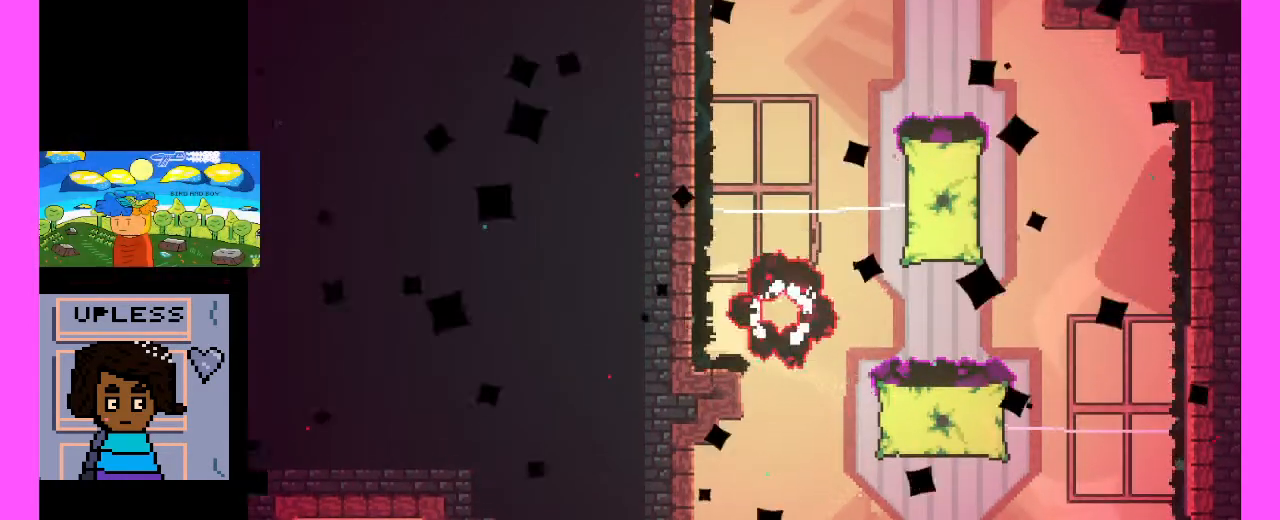
{"keys": [], "events": []}
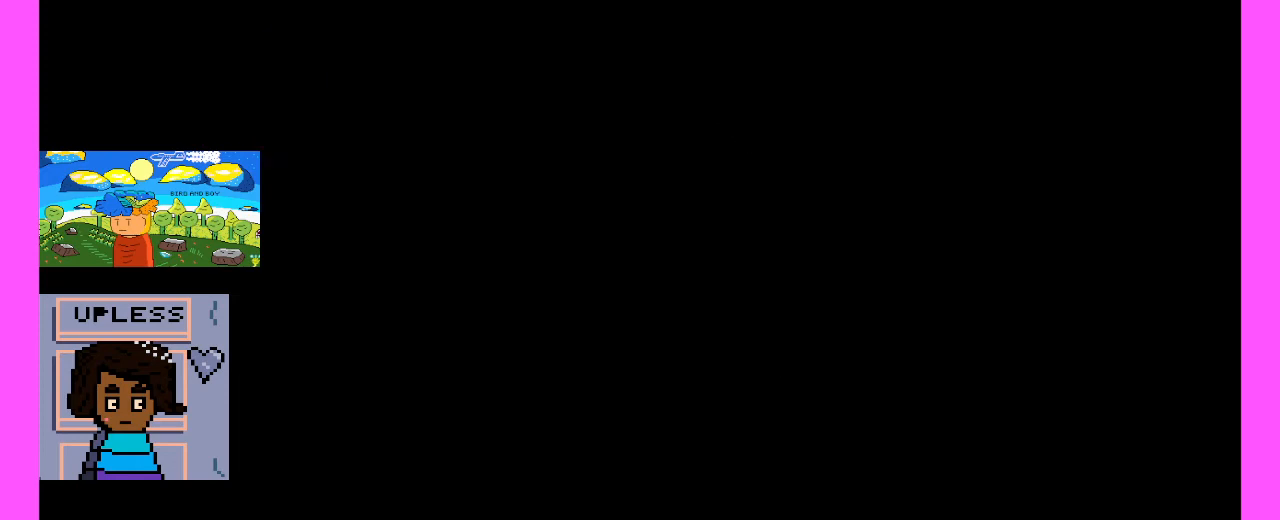
{"keys": [], "events": []}
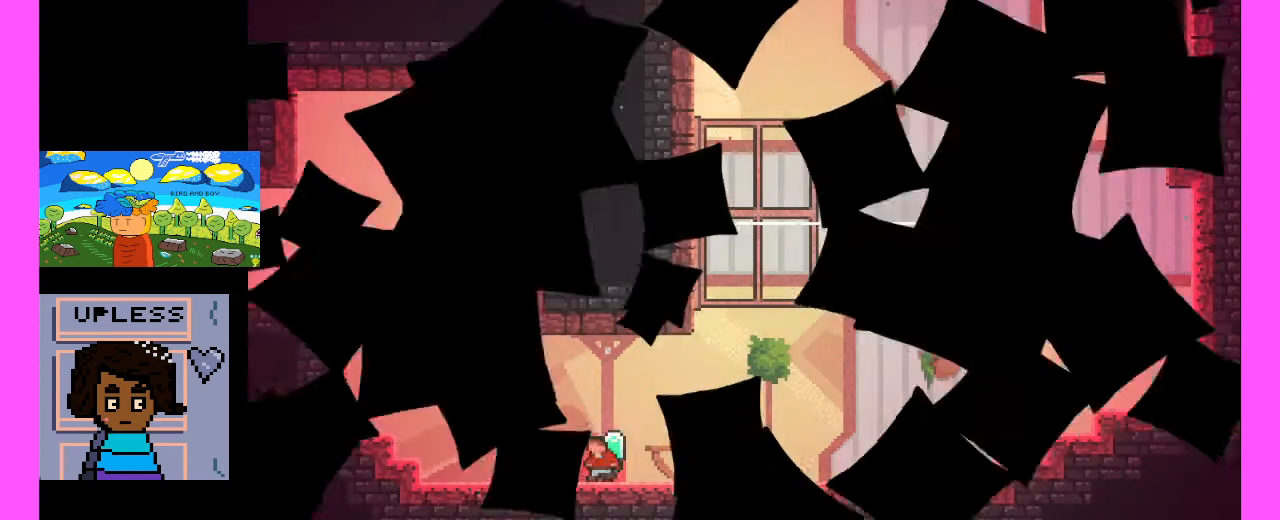
{"keys": [], "events": []}
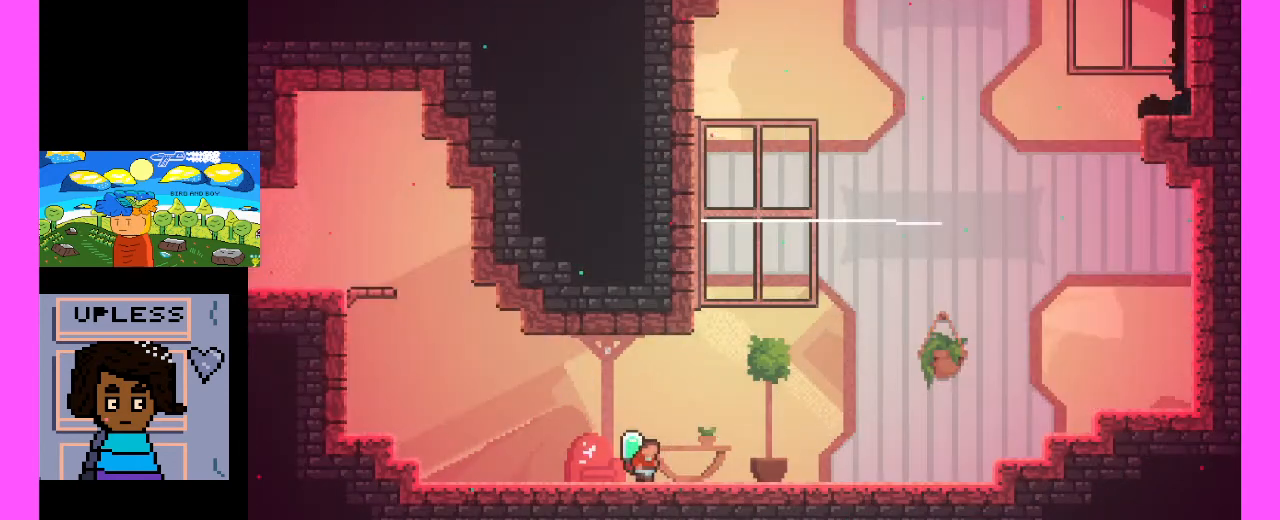
{"keys": [], "events": []}
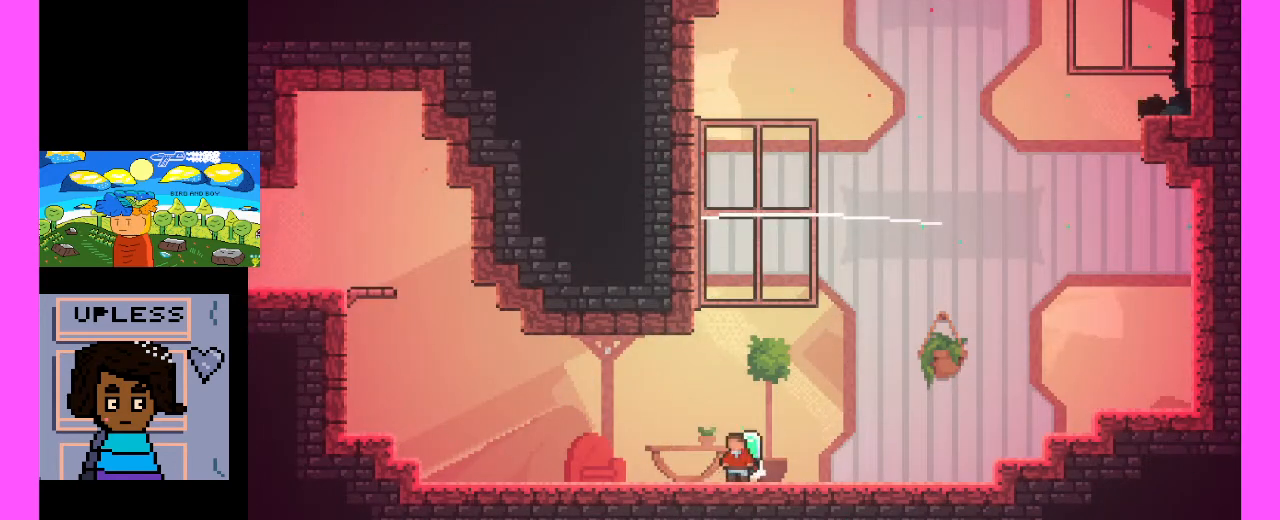
{"keys": [], "events": []}
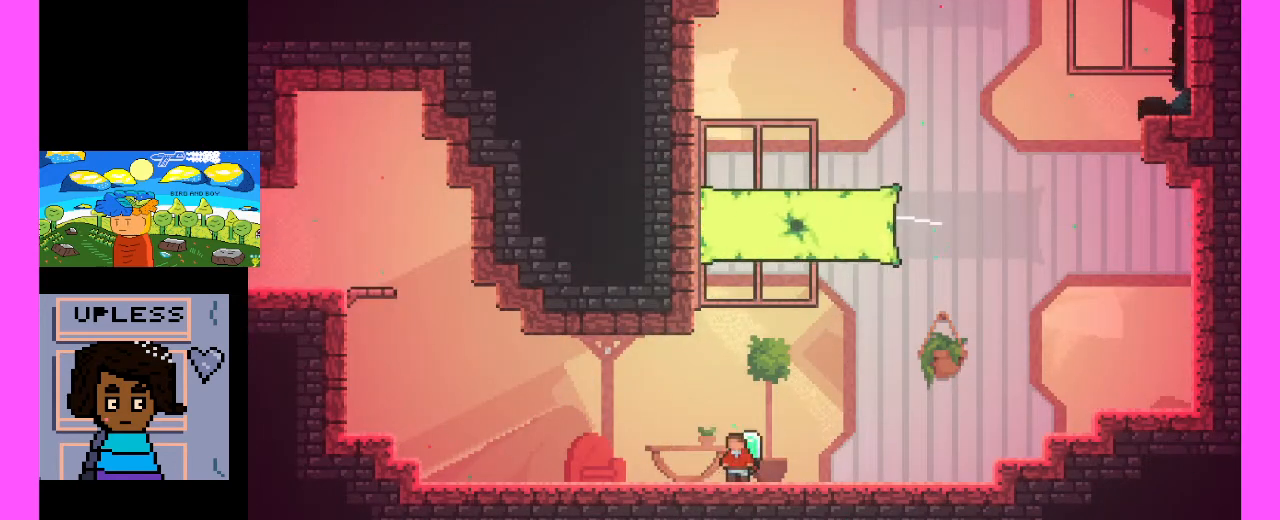
{"keys": [], "events": [[167, "c", "down"], [500, "c", "up"]]}
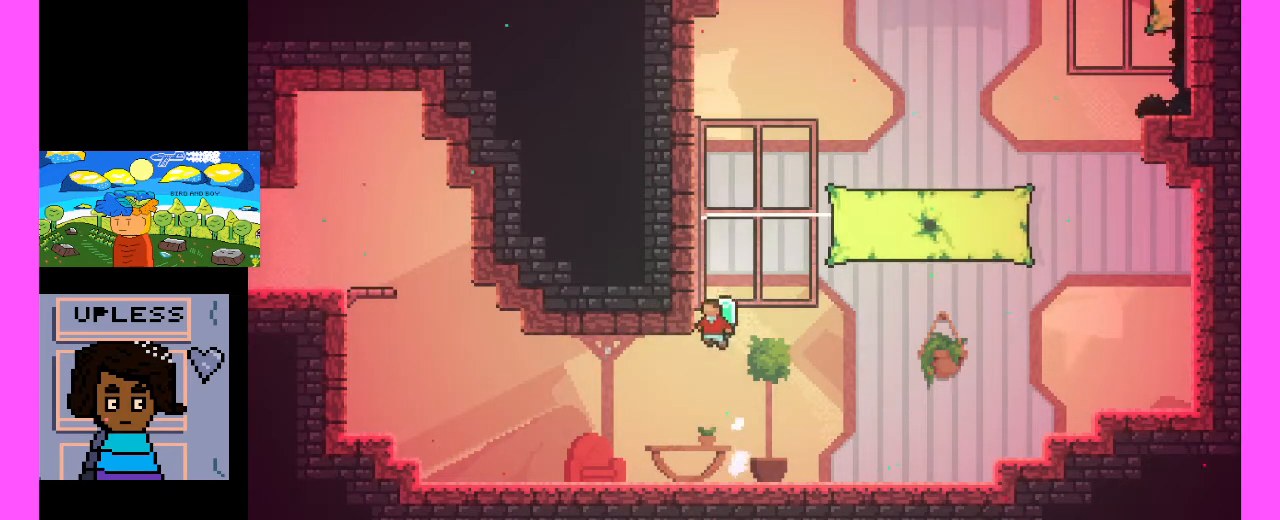
{"keys": [], "events": [[133, "c", "down"], [367, "c", "up"]]}
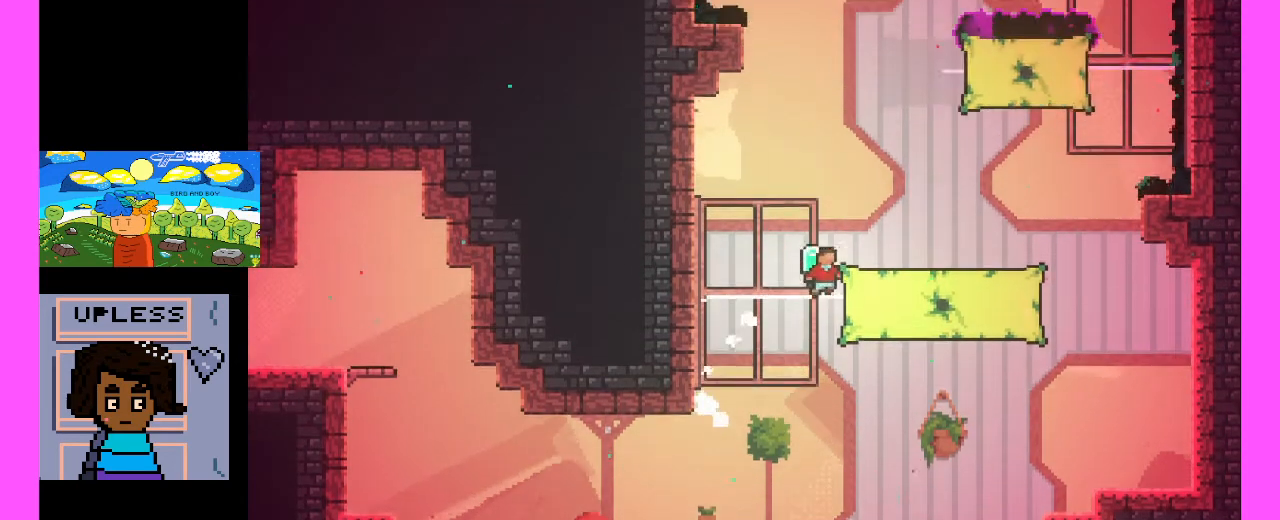
{"keys": [], "events": [[100, "c", "down"], [300, "c", "up"]]}
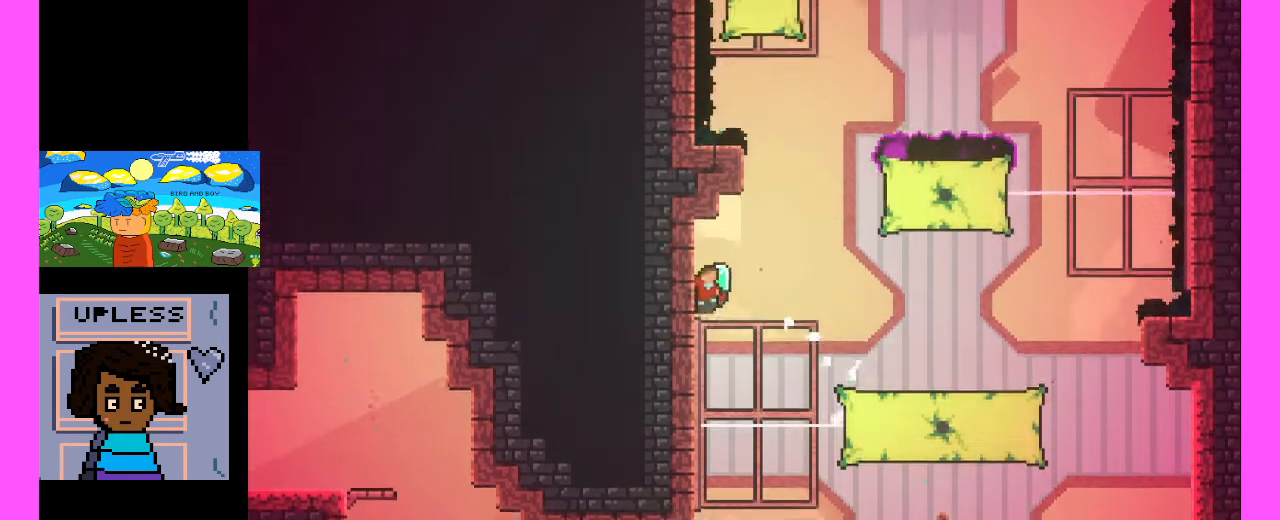
{"keys": [], "events": [[67, "c", "down"], [300, "c", "up"]]}
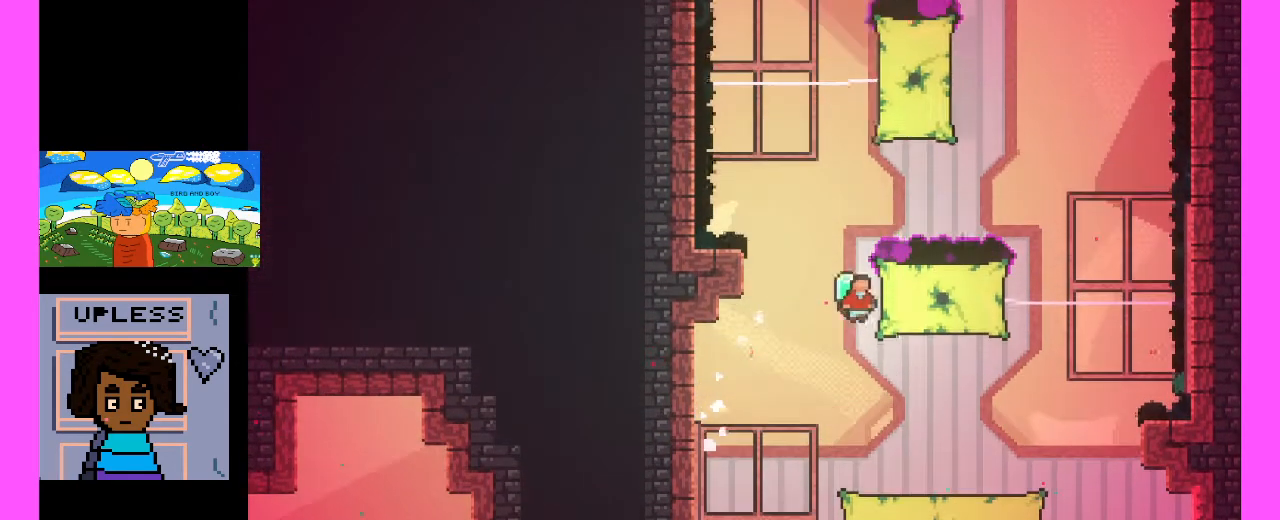
{"keys": [], "events": [[200, "c", "down"], [400, "c", "up"]]}
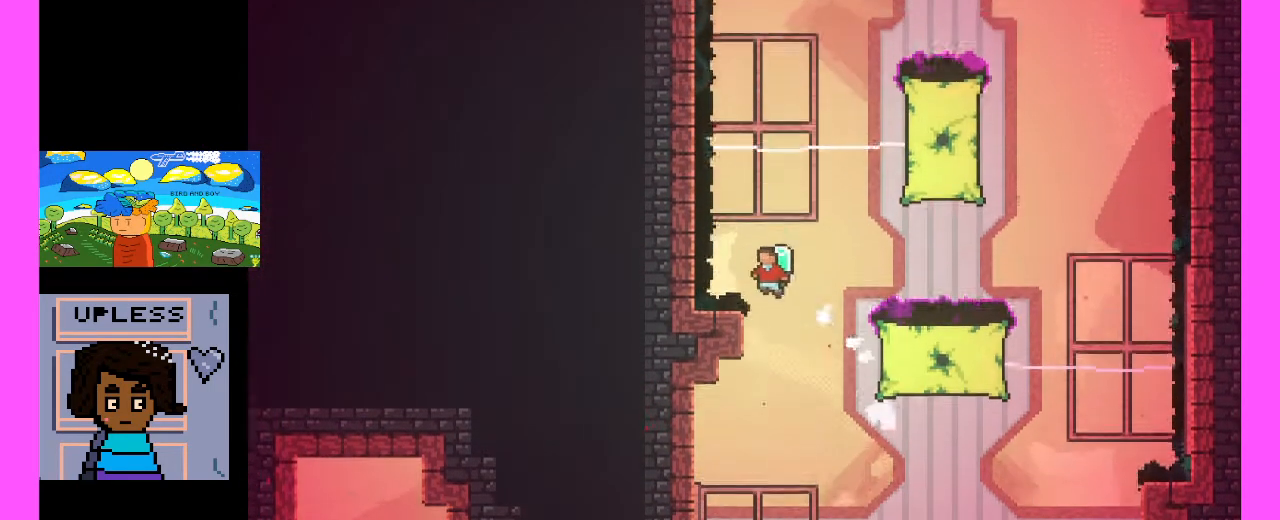
{"keys": [], "events": []}
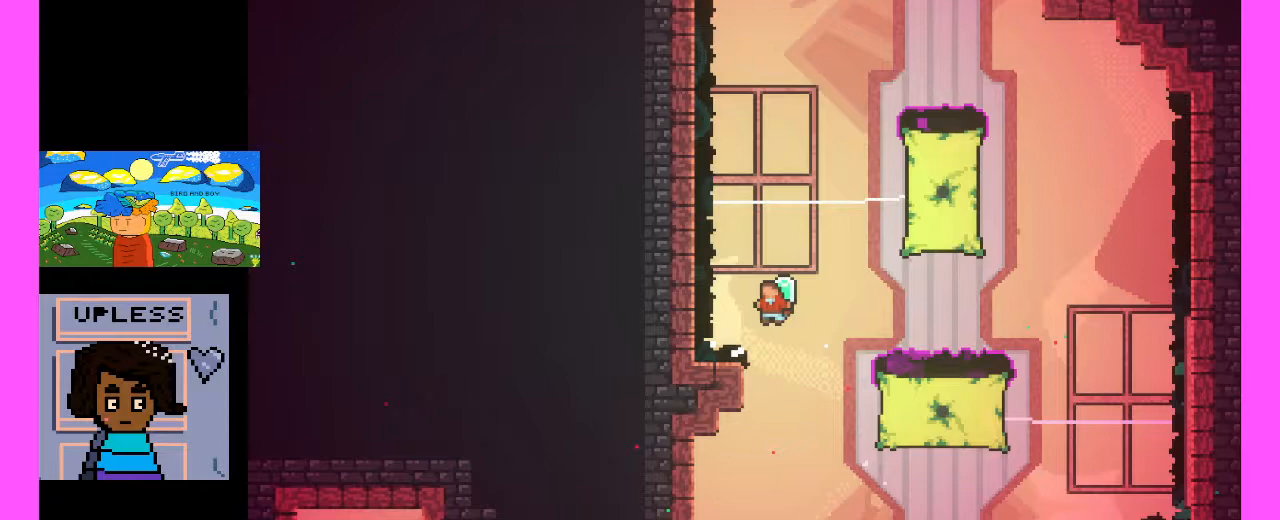
{"keys": [], "events": []}
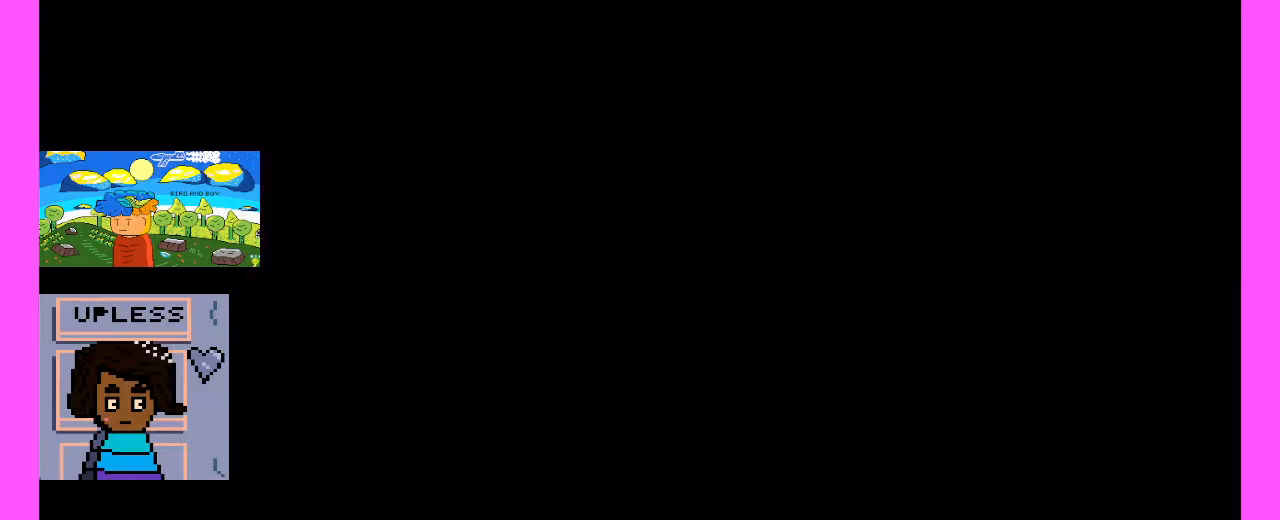
{"keys": [], "events": []}
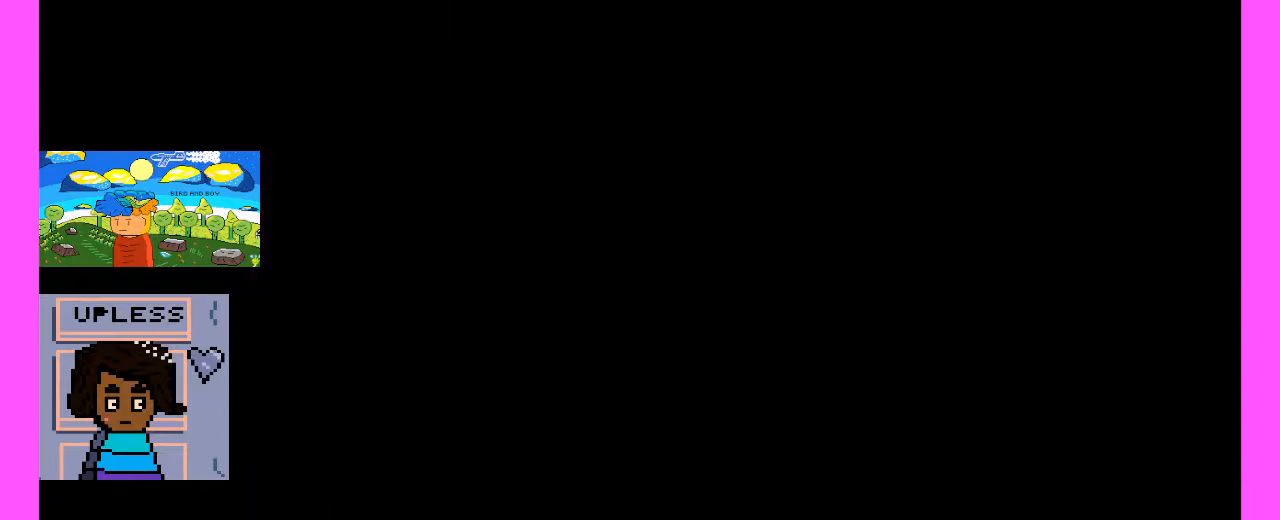
{"keys": [], "events": []}
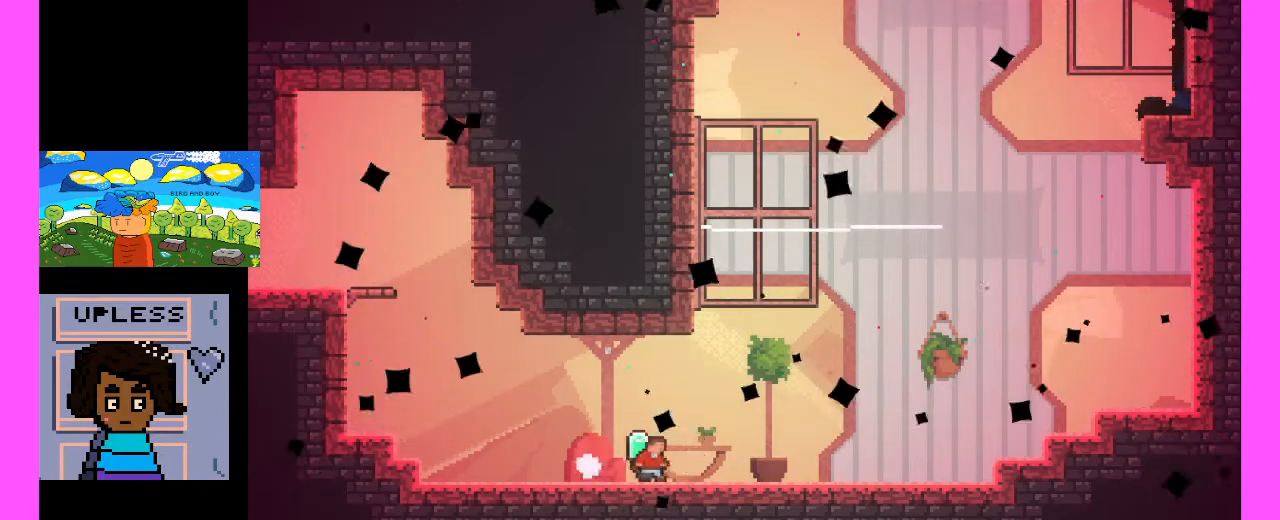
{"keys": [], "events": []}
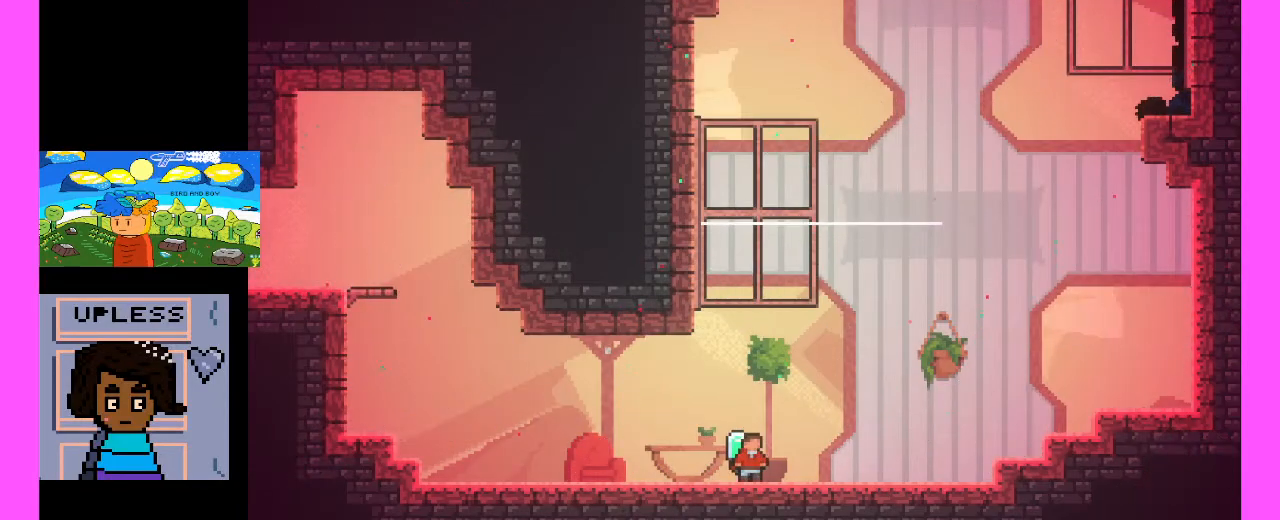
{"keys": [], "events": []}
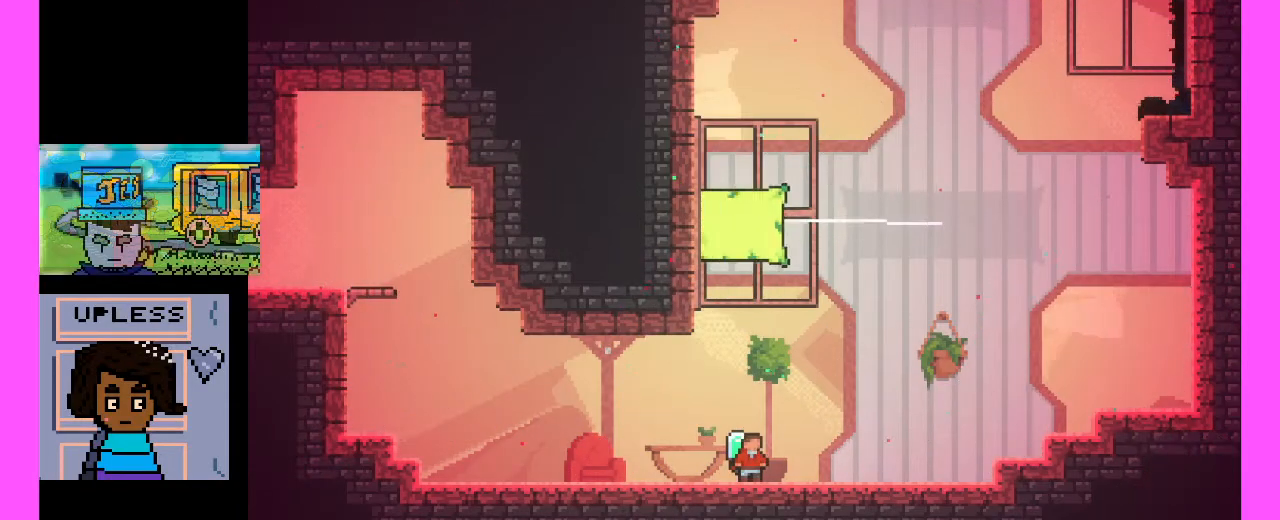
{"keys": ["c"], "events": [[467, "c", "down"]]}
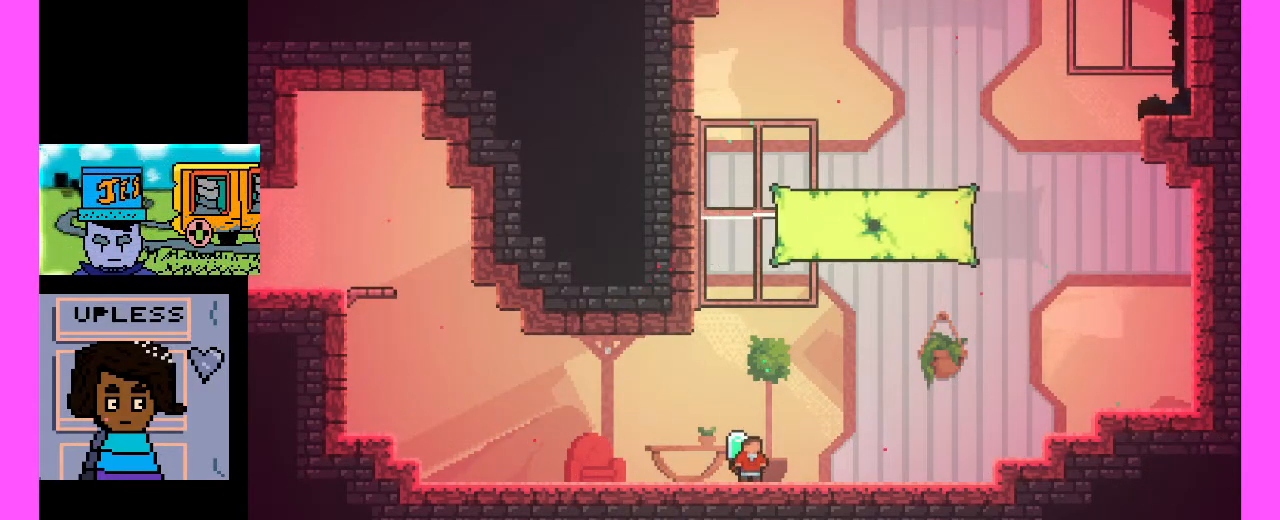
{"keys": ["c"], "events": [[300, "c", "up"], [433, "c", "down"]]}
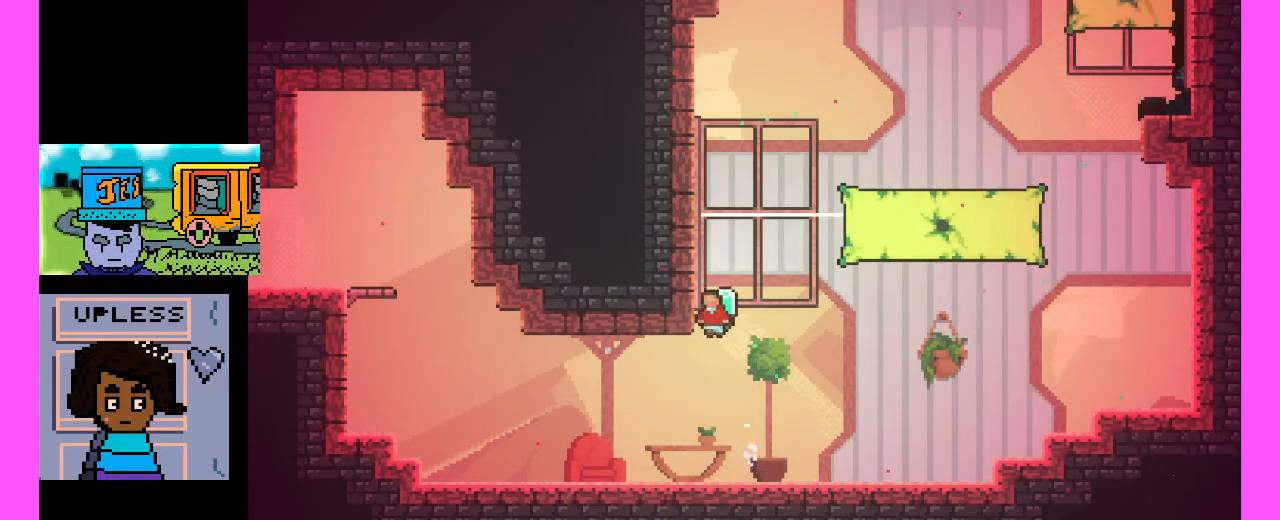
{"keys": ["c"], "events": [[100, "c", "up"], [367, "c", "down"]]}
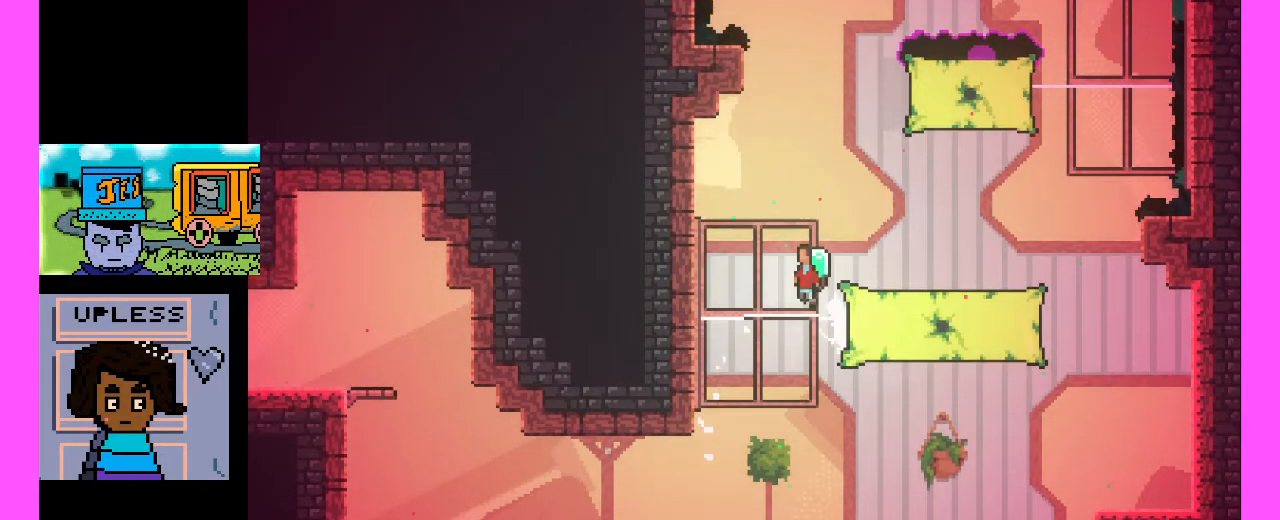
{"keys": ["c"], "events": [[33, "c", "up"], [333, "c", "down"]]}
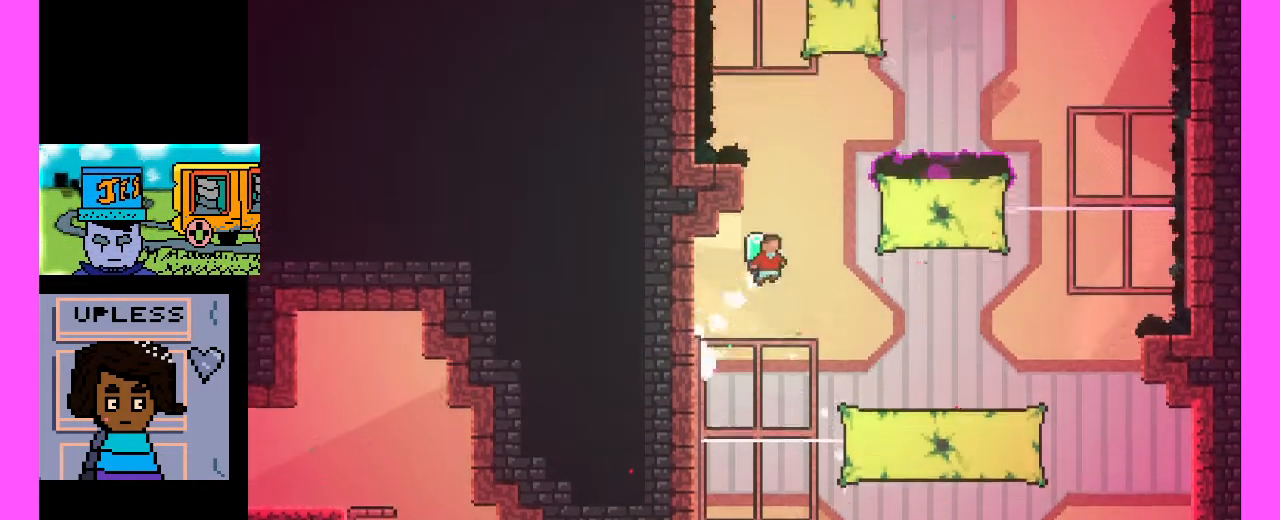
{"keys": [], "events": [[100, "c", "up"], [333, "c", "down"], [467, "c", "up"]]}
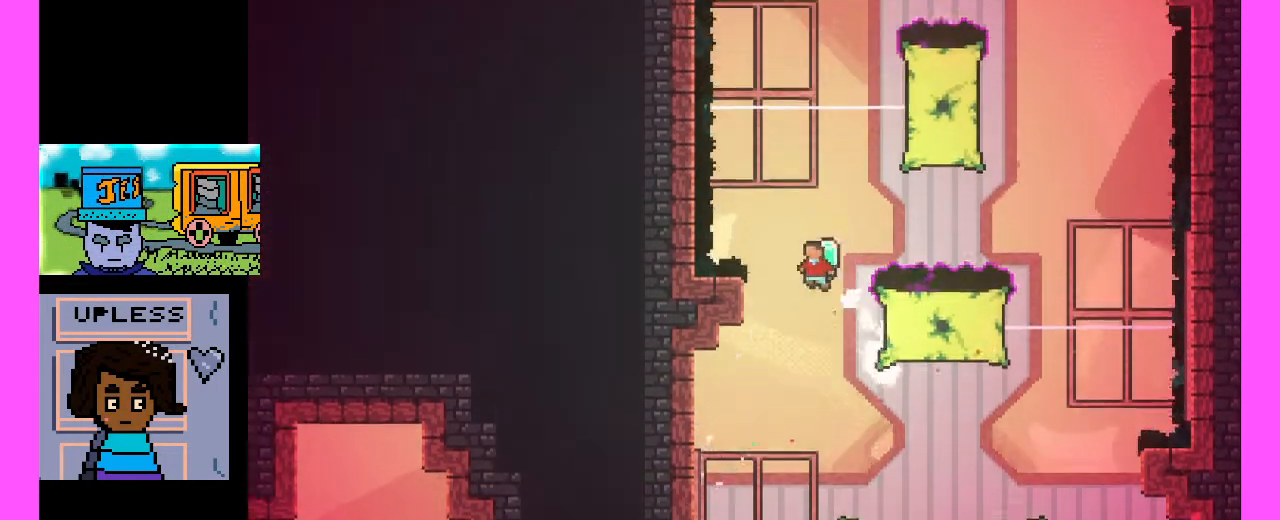
{"keys": ["c"], "events": [[433, "c", "down"]]}
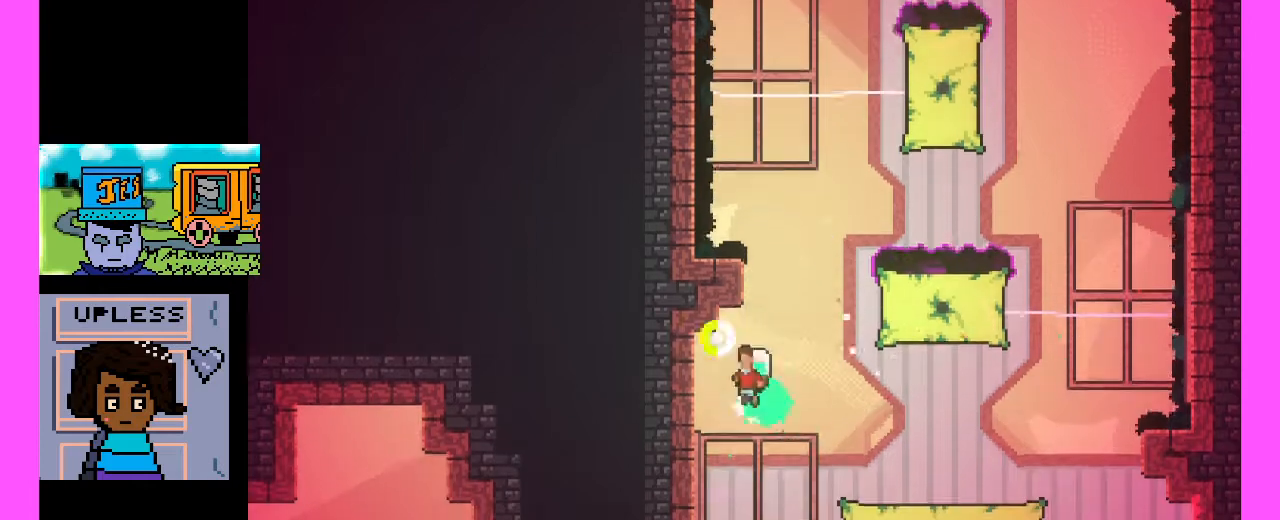
{"keys": [], "events": [[100, "c", "up"]]}